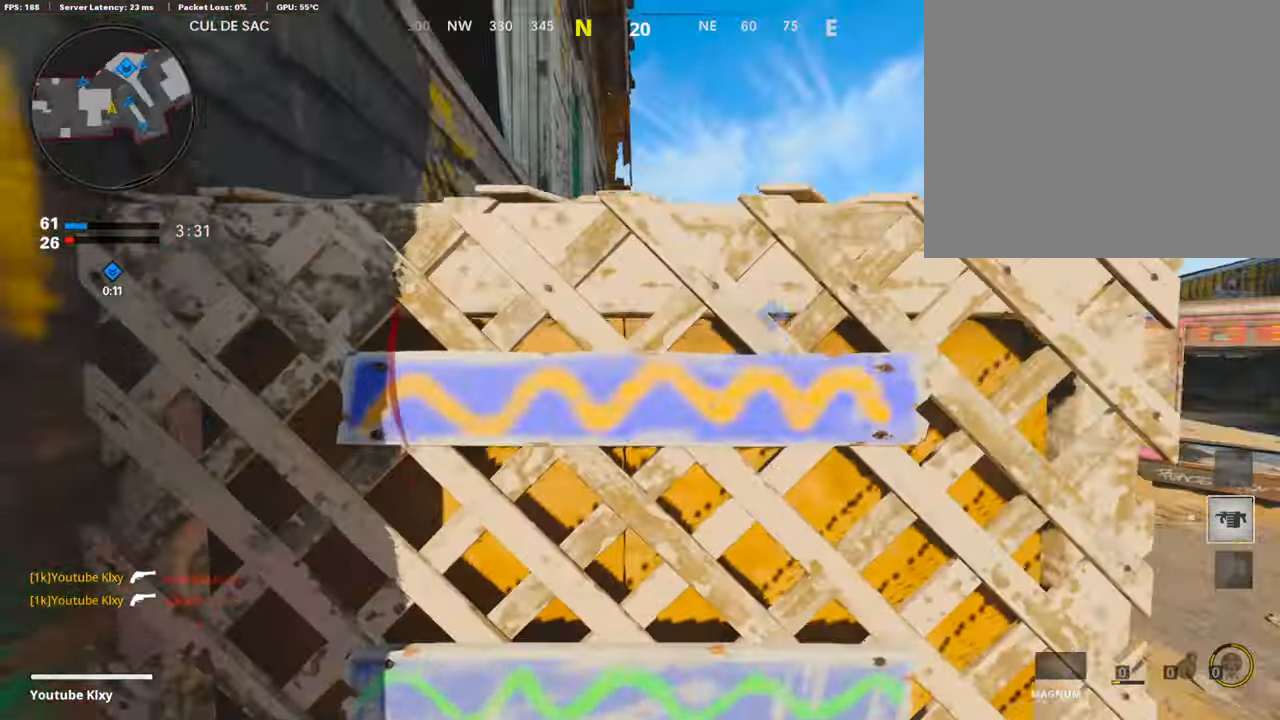
Gameplay with a controller (PlayStation layout); each line is a JSON object with the inputs held at the frame after it. "events" lists button and stick changes between this image and that frame as [ms after this image, input, new state], when the widget could be followed in between.
{"buttons": [], "left_stick": "up-right", "right_stick": "left"}
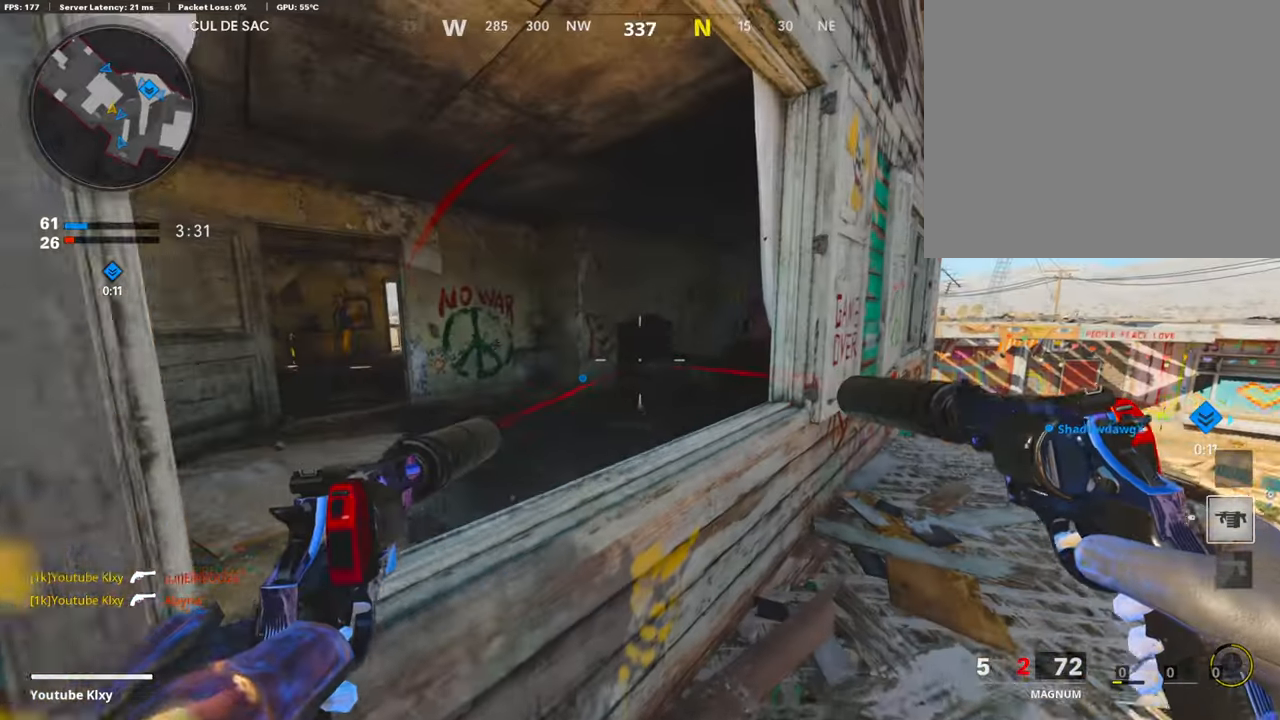
{"buttons": [], "left_stick": "right", "right_stick": "center", "events": [[17, "right_stick", "center"], [84, "right_stick", "left"], [236, "left_stick", "right"], [504, "right_stick", "center"]]}
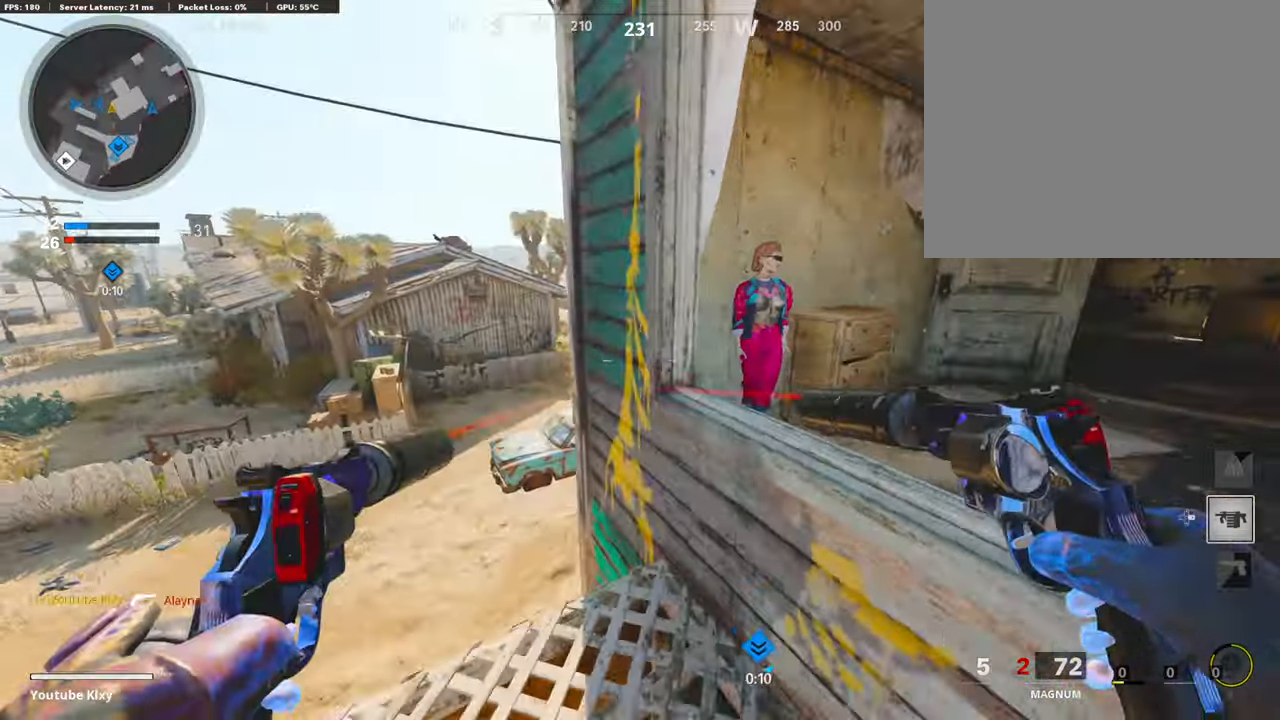
{"buttons": [], "left_stick": "up-right", "right_stick": "right", "events": [[101, "left_stick", "up-right"], [135, "L3", "down"], [152, "CROSS", "down"], [253, "CROSS", "up"], [253, "L3", "up"], [370, "right_stick", "right"]]}
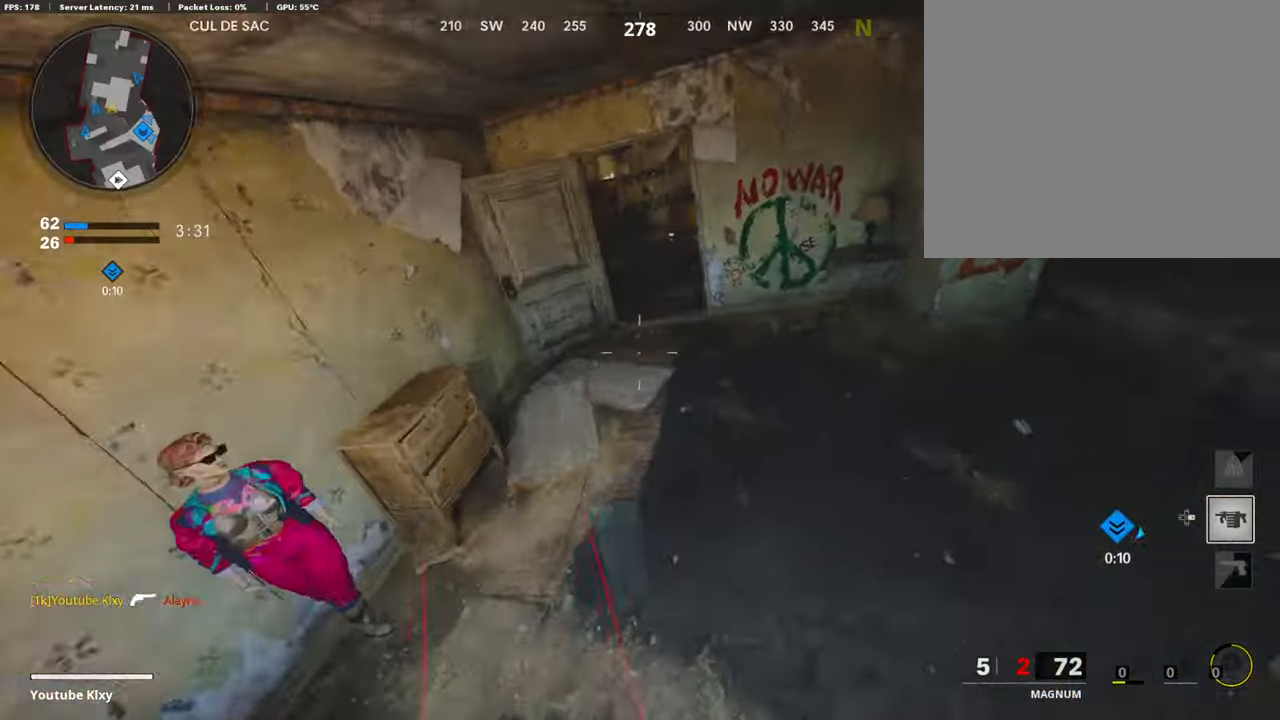
{"buttons": [], "left_stick": "right", "right_stick": "center", "events": [[17, "right_stick", "center"], [101, "L3", "down"], [218, "SQUARE", "down"], [285, "L3", "up"], [319, "SQUARE", "up"], [336, "left_stick", "right"], [386, "SQUARE", "down"], [487, "SQUARE", "up"]]}
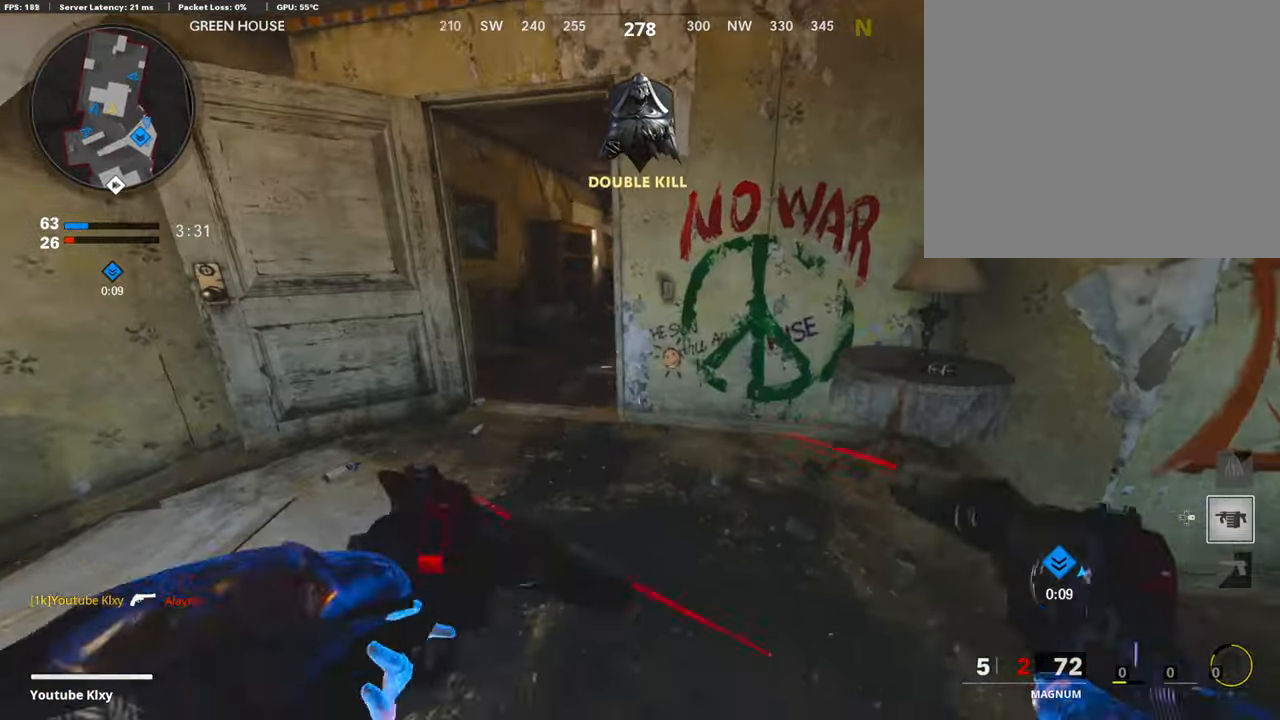
{"buttons": ["SQUARE"], "left_stick": "up", "right_stick": "center", "events": [[84, "SQUARE", "down"], [151, "SQUARE", "up"], [202, "left_stick", "up-right"], [219, "SQUARE", "down"], [303, "left_stick", "up"], [320, "SQUARE", "up"], [404, "SQUARE", "down"]]}
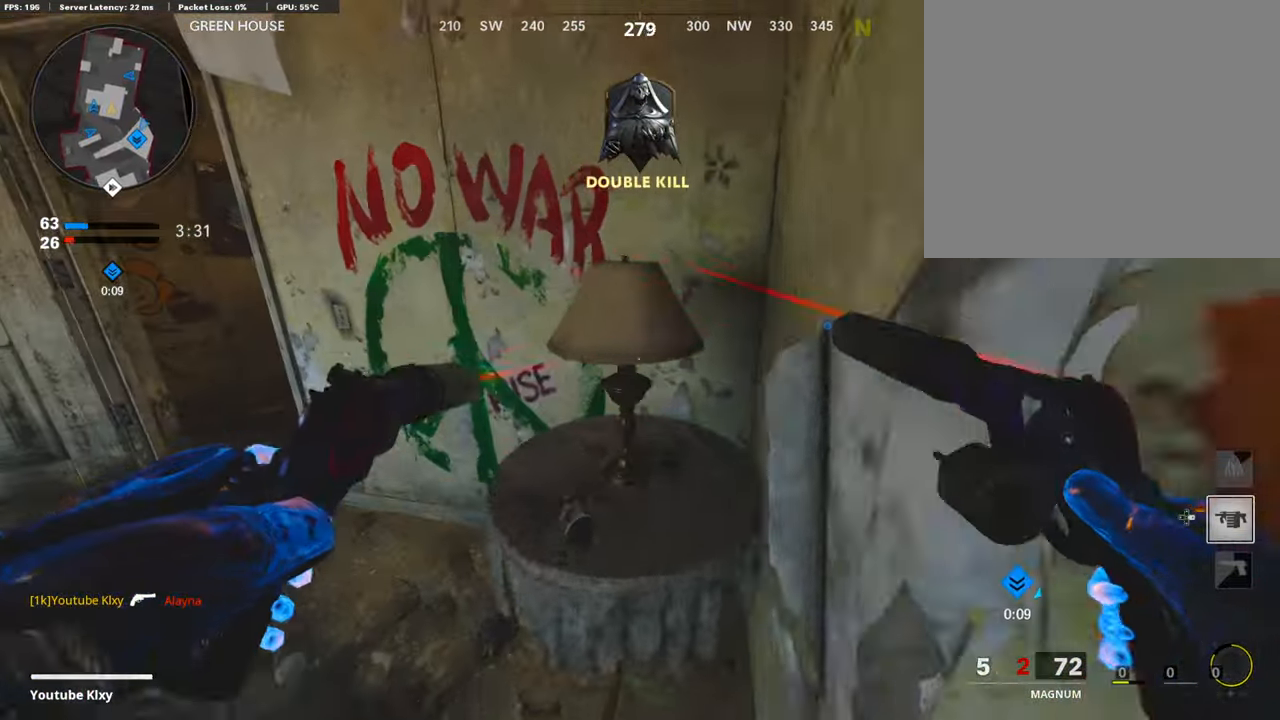
{"buttons": ["R3"], "left_stick": "down-right", "right_stick": "center", "events": [[17, "SQUARE", "up"], [34, "right_stick", "left"], [68, "left_stick", "down-right"], [219, "right_stick", "center"], [488, "R3", "down"]]}
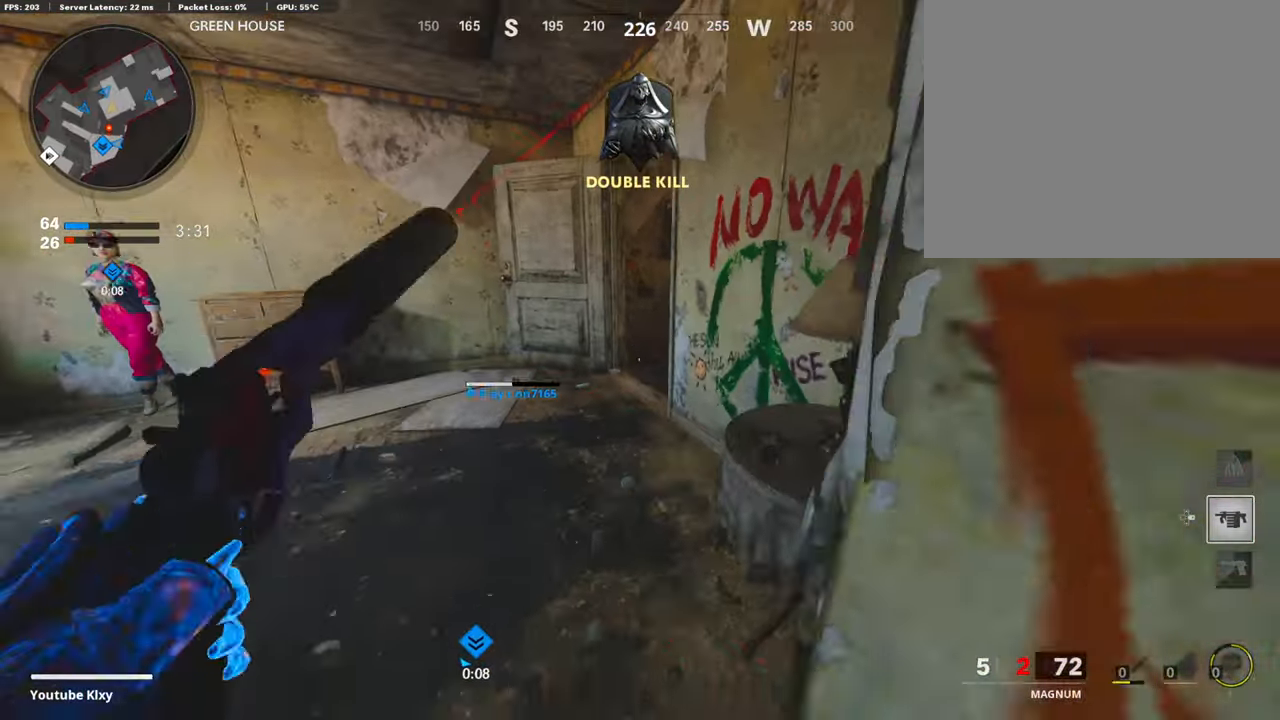
{"buttons": [], "left_stick": "center", "right_stick": "center", "events": [[101, "R3", "up"], [151, "right_stick", "left"], [185, "left_stick", "center"], [370, "right_stick", "center"]]}
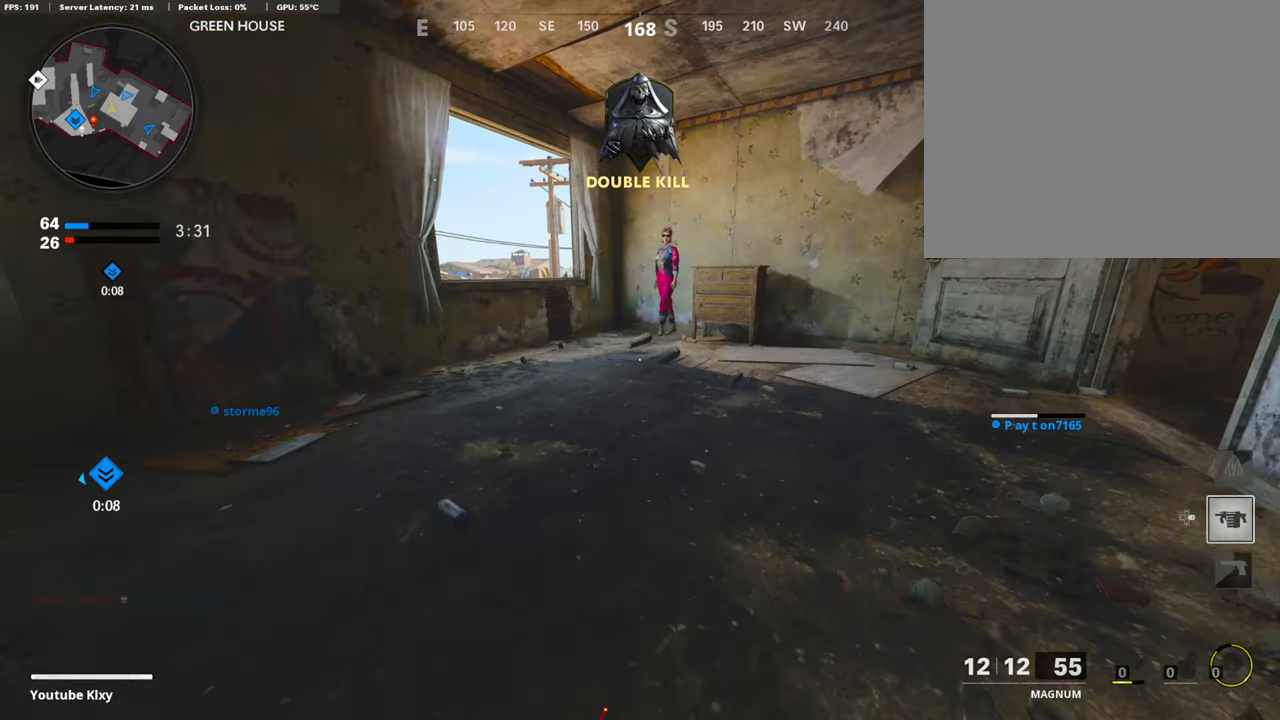
{"buttons": ["L3"], "left_stick": "up-left", "right_stick": "center", "events": [[84, "left_stick", "up"], [135, "right_stick", "right"], [269, "left_stick", "left"], [353, "right_stick", "center"], [437, "left_stick", "up-left"], [488, "L3", "down"]]}
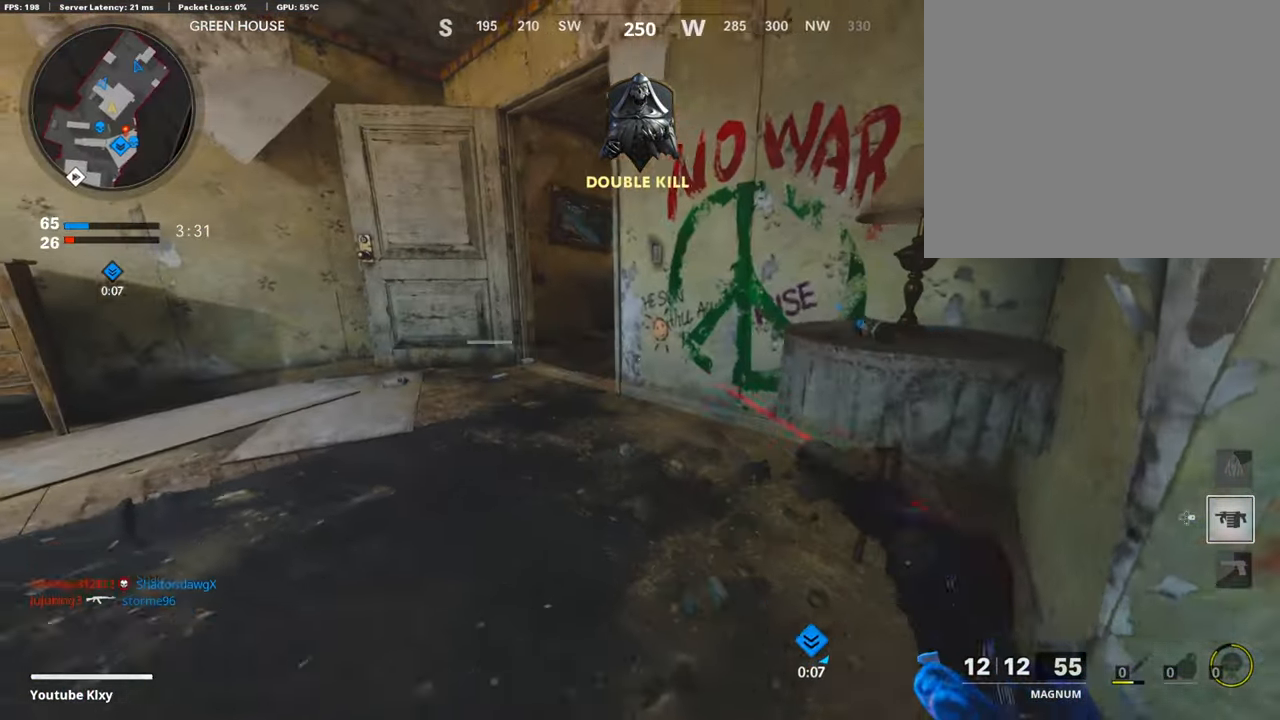
{"buttons": ["L3"], "left_stick": "up-left", "right_stick": "right", "events": [[67, "right_stick", "up-right"], [235, "right_stick", "center"], [319, "right_stick", "right"]]}
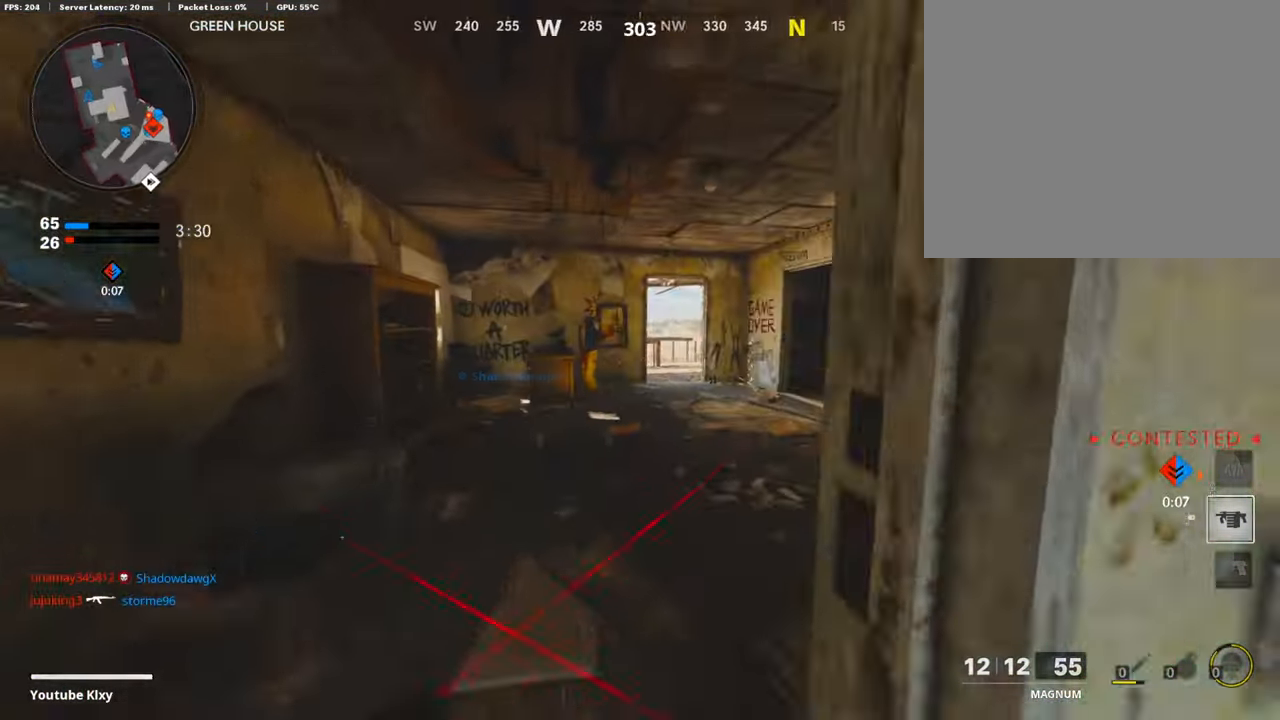
{"buttons": [], "left_stick": "up", "right_stick": "right", "events": [[33, "right_stick", "center"], [50, "L3", "up"], [50, "left_stick", "up"], [117, "right_stick", "right"], [319, "right_stick", "center"], [504, "right_stick", "right"]]}
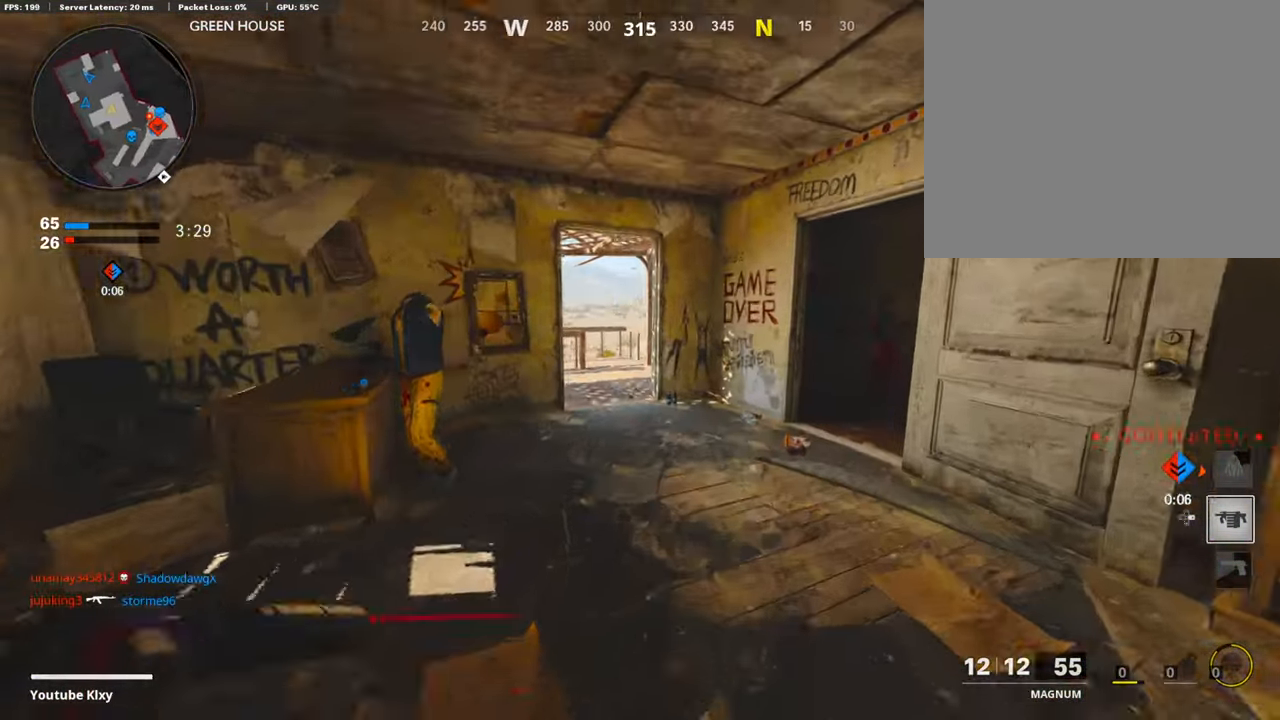
{"buttons": [], "left_stick": "up", "right_stick": "right", "events": []}
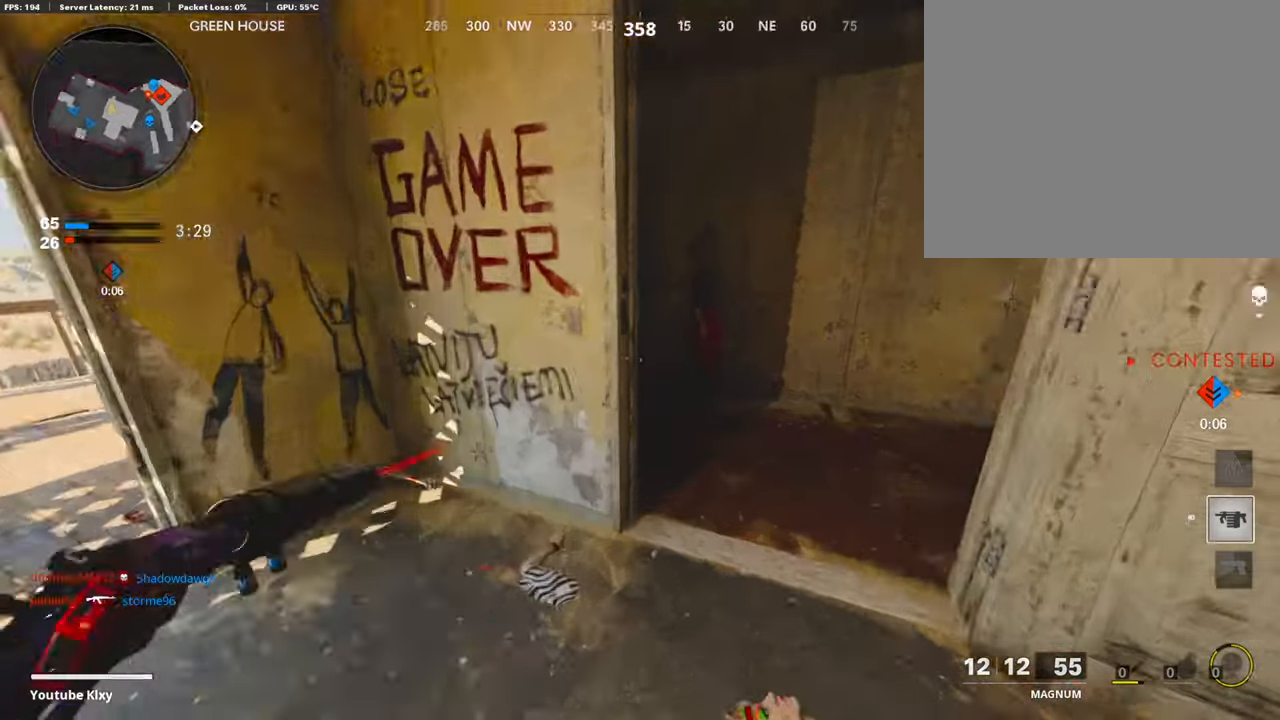
{"buttons": [], "left_stick": "up", "right_stick": "right", "events": []}
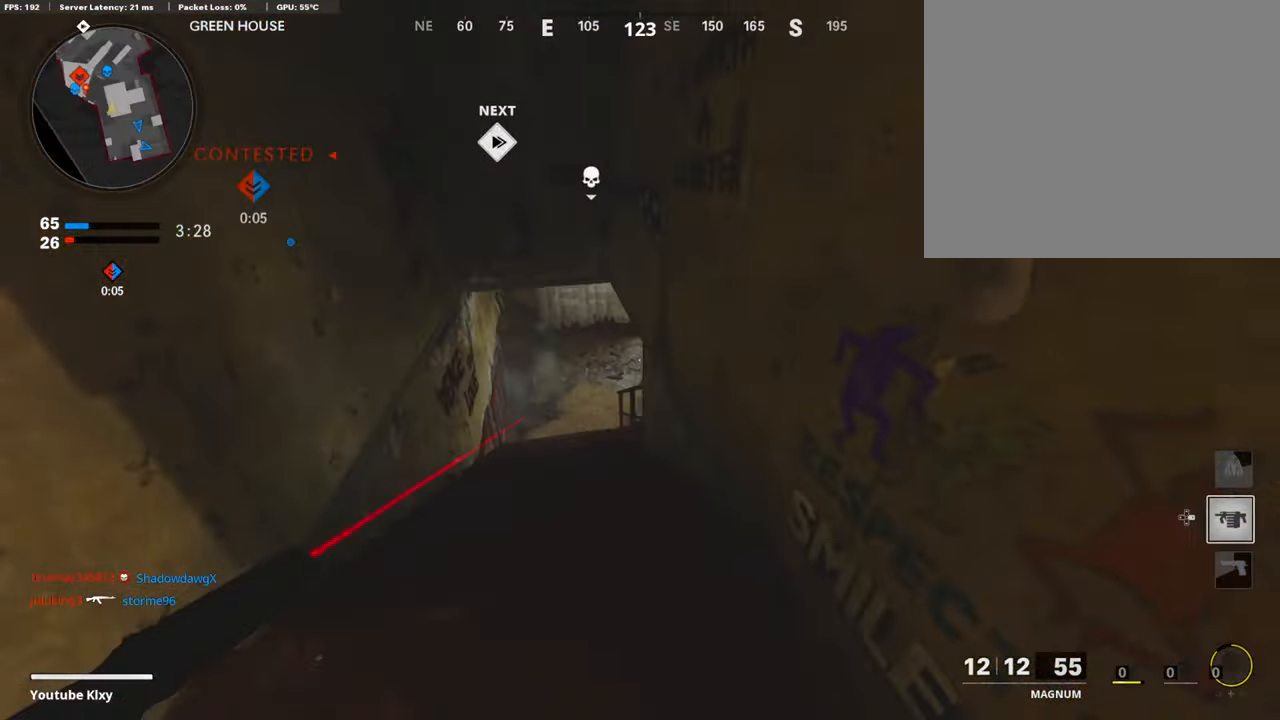
{"buttons": [], "left_stick": "up", "right_stick": "center", "events": [[17, "right_stick", "up-right"], [84, "R3", "down"], [168, "R3", "up"], [168, "right_stick", "up"], [286, "R3", "down"], [403, "R3", "up"], [437, "right_stick", "center"]]}
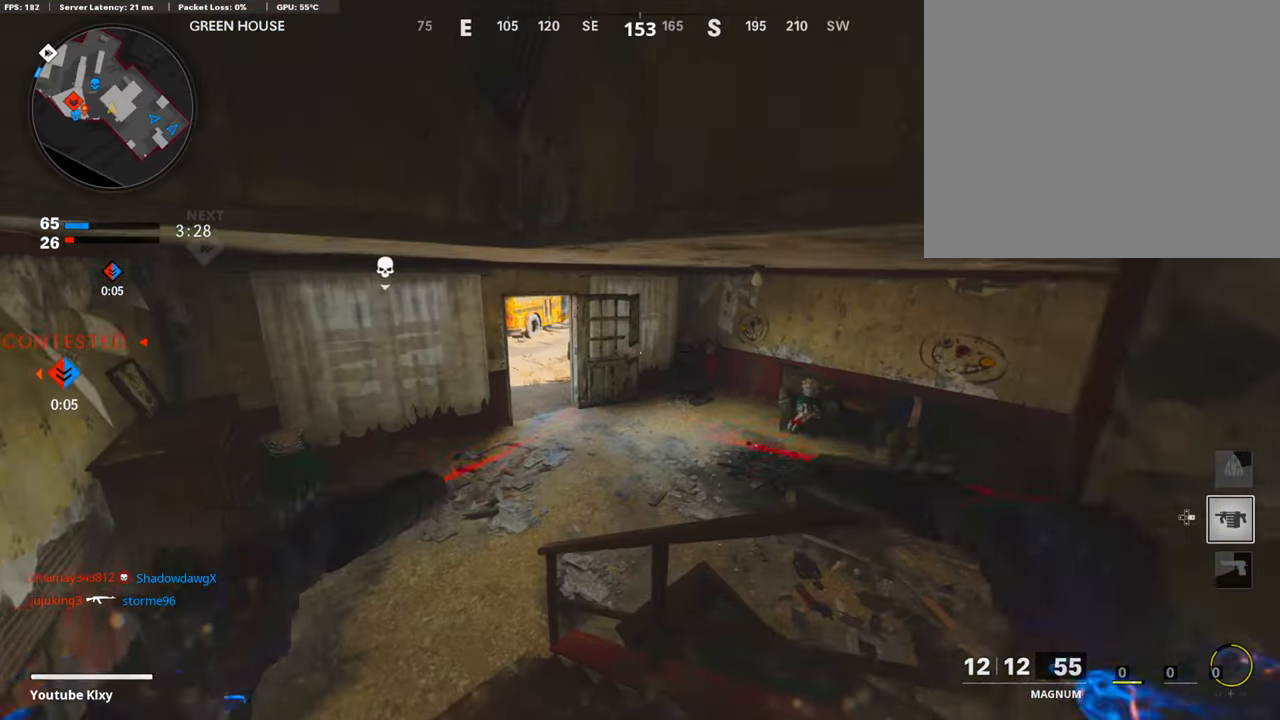
{"buttons": [], "left_stick": "left", "right_stick": "up", "events": [[84, "left_stick", "up-left"], [219, "left_stick", "left"], [336, "right_stick", "up"]]}
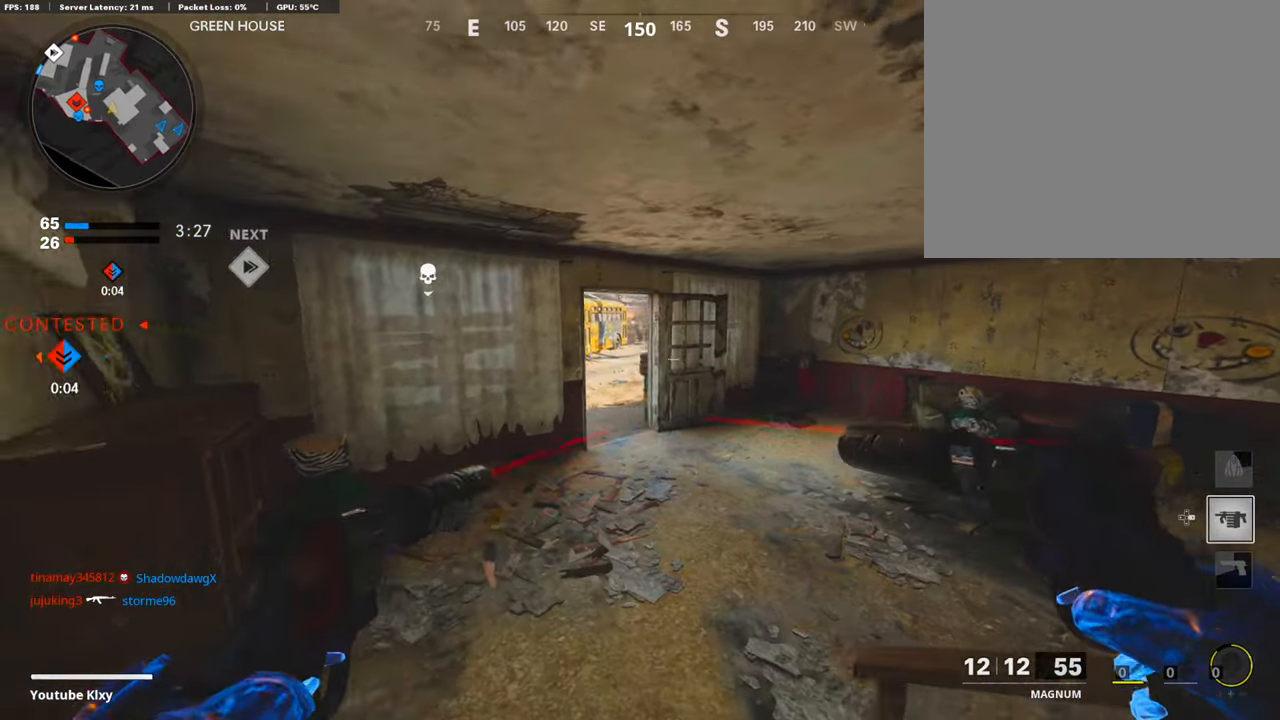
{"buttons": ["L3"], "left_stick": "up", "right_stick": "right", "events": [[34, "right_stick", "center"], [51, "left_stick", "down-left"], [219, "left_stick", "center"], [269, "left_stick", "up"], [353, "L3", "down"], [353, "right_stick", "right"]]}
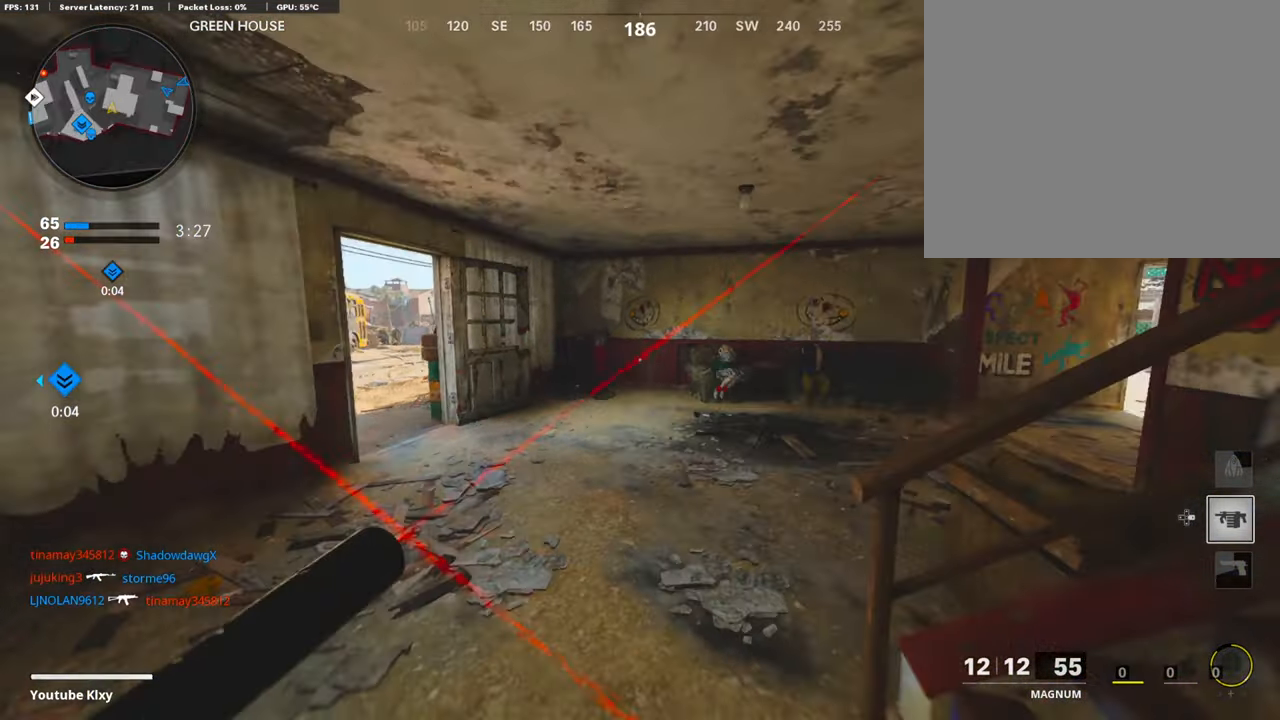
{"buttons": [], "left_stick": "down-left", "right_stick": "center", "events": [[50, "L3", "up"], [84, "left_stick", "left"], [134, "right_stick", "center"], [168, "left_stick", "down-left"]]}
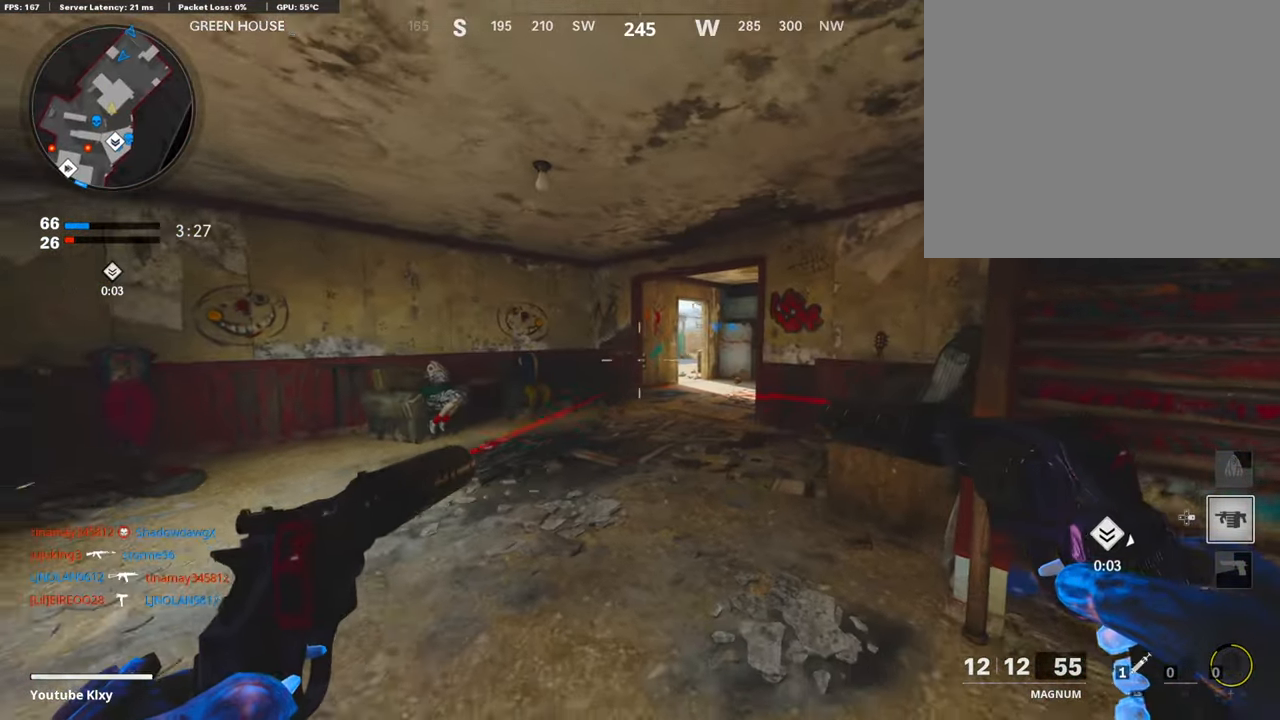
{"buttons": [], "left_stick": "down-left", "right_stick": "center", "events": []}
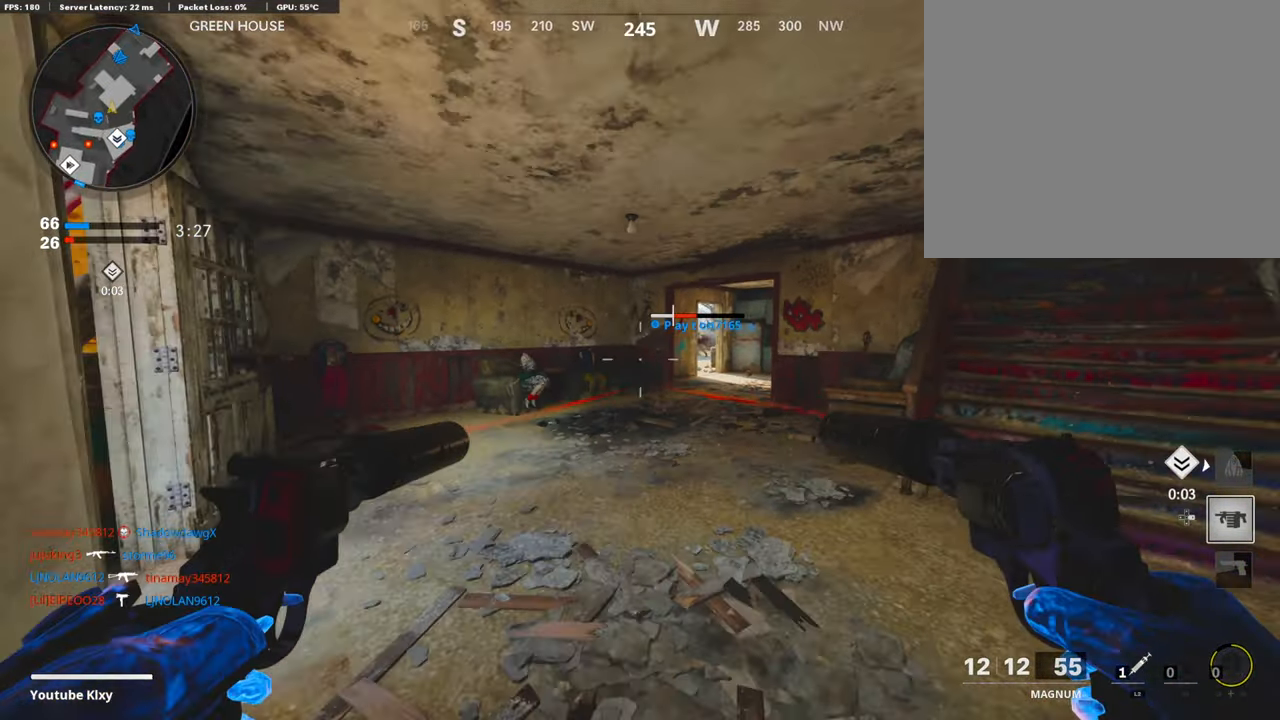
{"buttons": [], "left_stick": "right", "right_stick": "left", "events": [[51, "right_stick", "left"], [68, "left_stick", "center"], [135, "left_stick", "up-right"], [185, "left_stick", "right"], [253, "right_stick", "center"], [353, "right_stick", "left"]]}
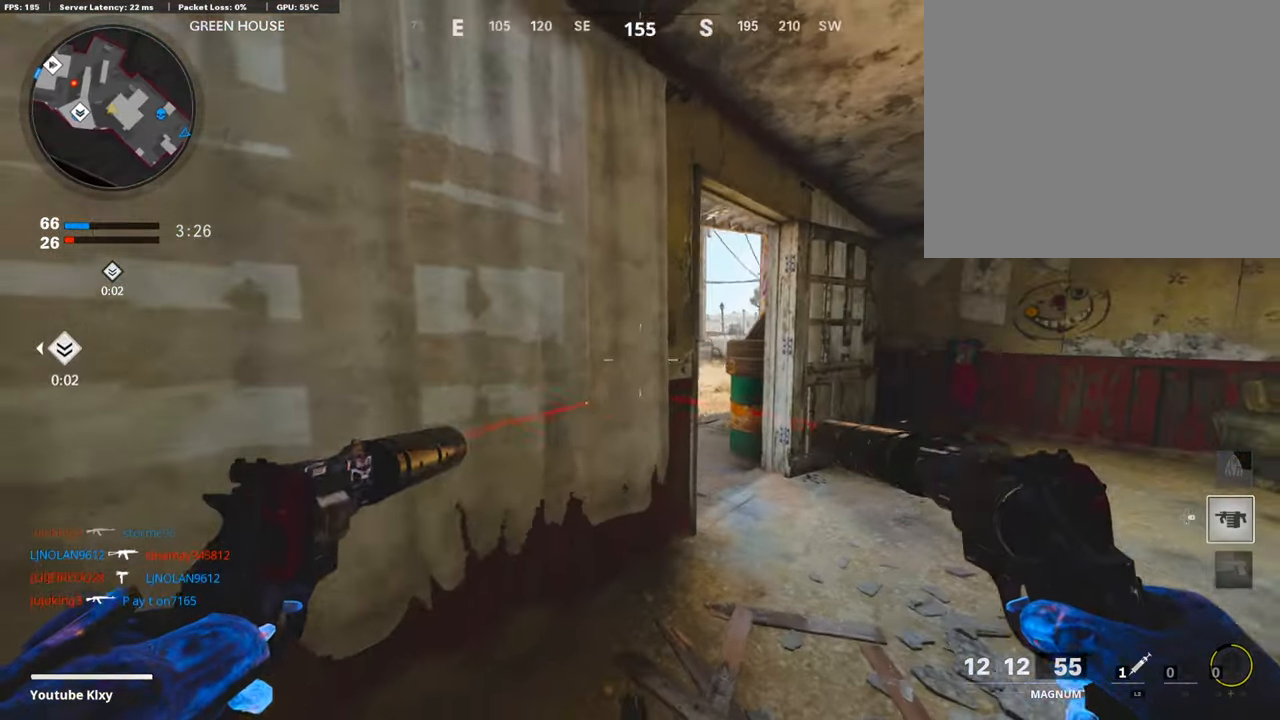
{"buttons": [], "left_stick": "left", "right_stick": "center", "events": [[50, "right_stick", "center"], [67, "R3", "down"], [151, "R3", "up"], [168, "right_stick", "up-left"], [252, "right_stick", "center"], [269, "left_stick", "up-right"], [336, "R3", "down"], [403, "left_stick", "left"], [420, "R3", "up"]]}
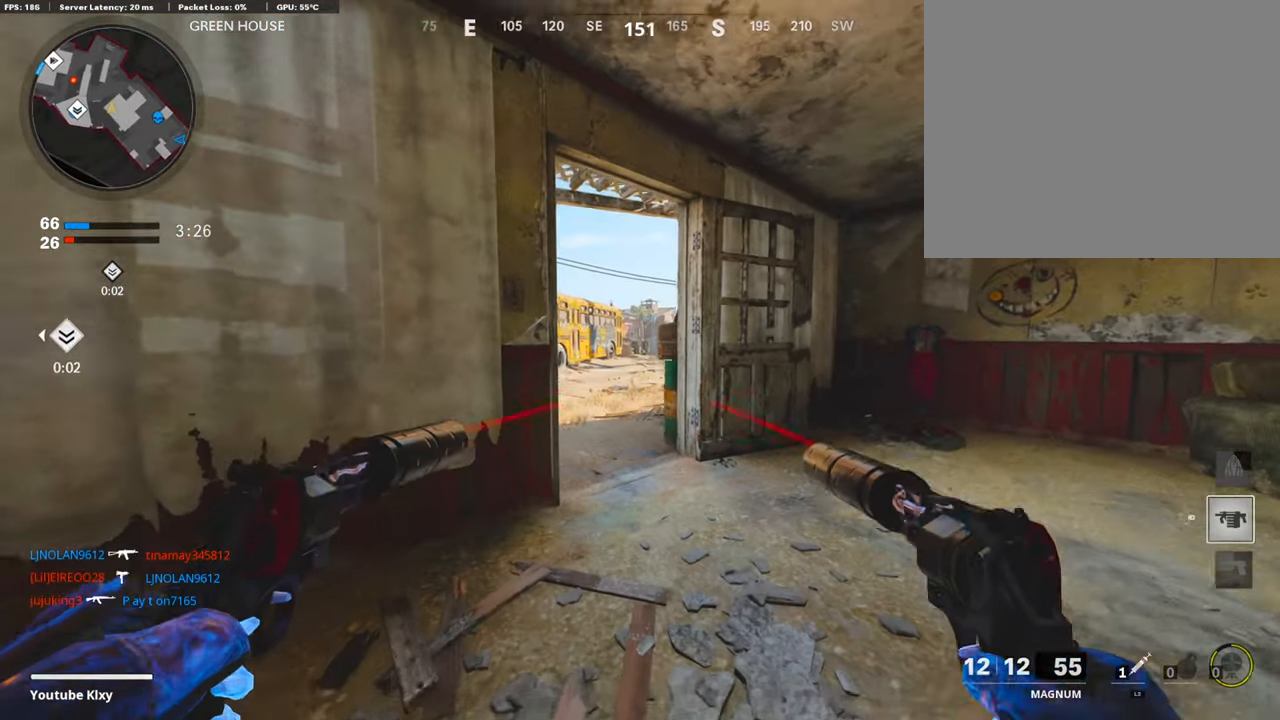
{"buttons": [], "left_stick": "right", "right_stick": "center", "events": [[51, "right_stick", "right"], [168, "left_stick", "down"], [219, "left_stick", "right"], [286, "right_stick", "center"]]}
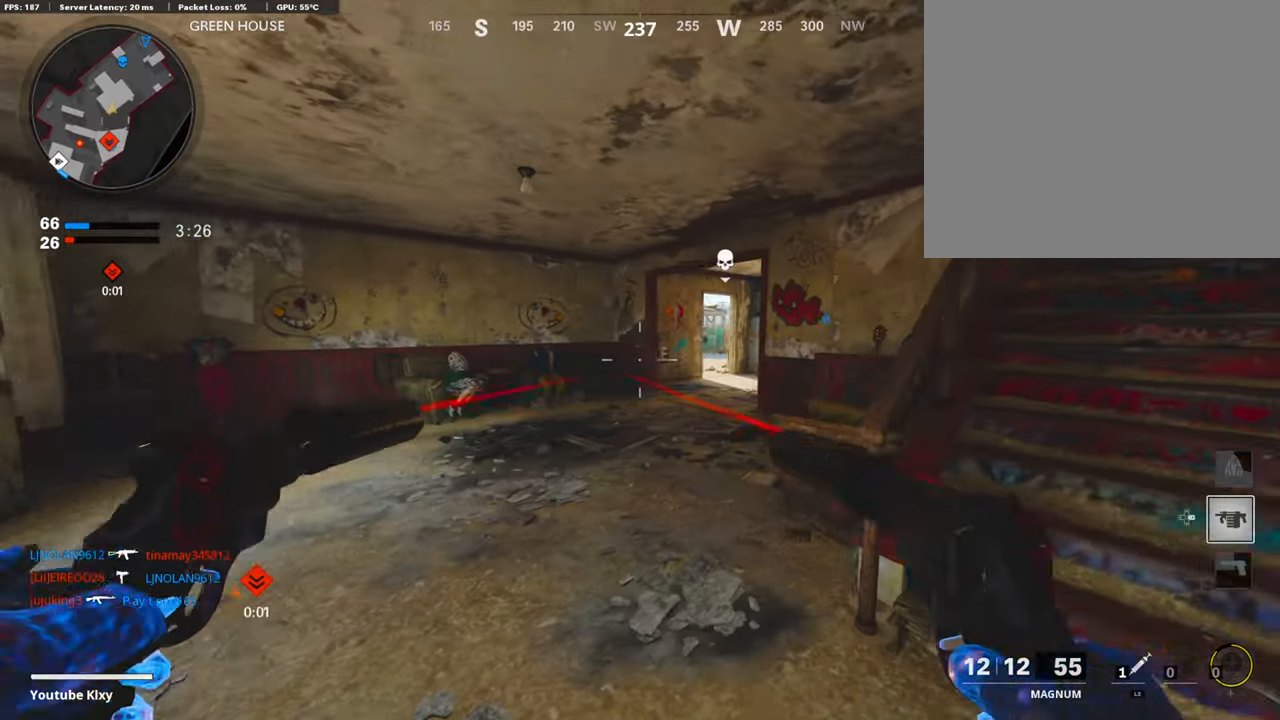
{"buttons": ["L3"], "left_stick": "up-right", "right_stick": "right", "events": [[202, "left_stick", "up-right"], [219, "L3", "down"], [421, "right_stick", "right"]]}
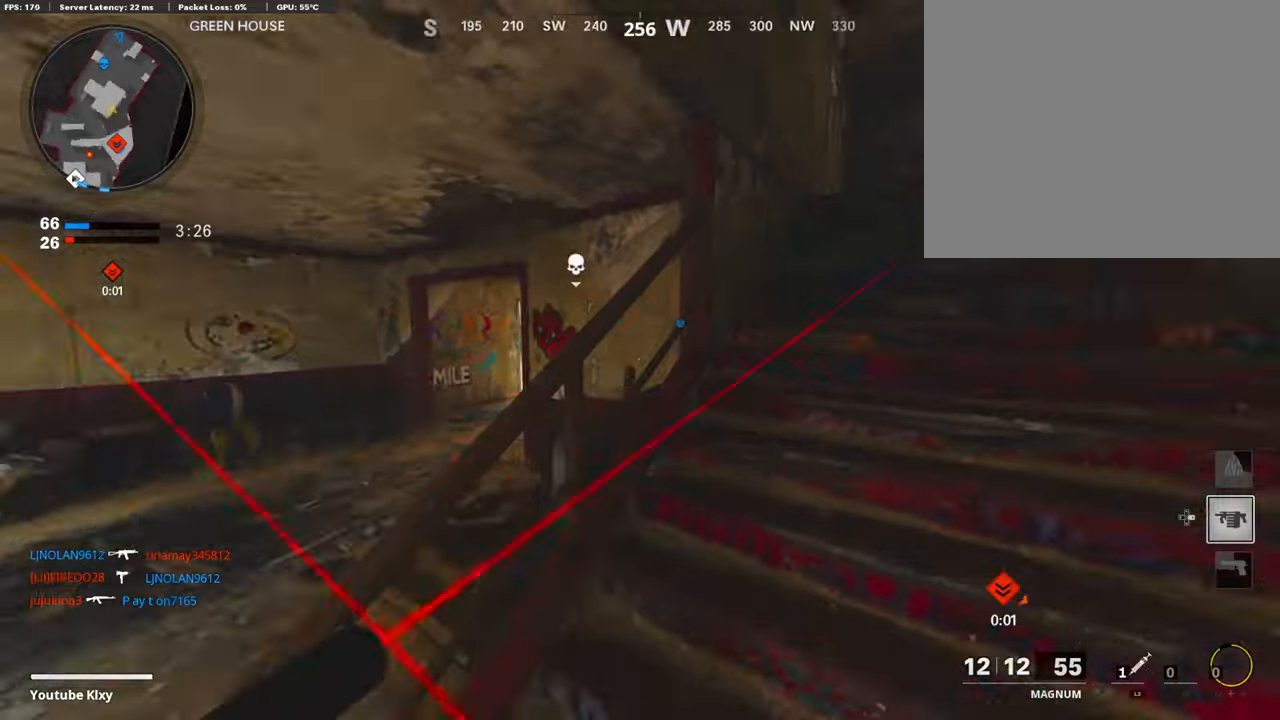
{"buttons": [], "left_stick": "up", "right_stick": "center", "events": [[84, "right_stick", "center"], [218, "L3", "up"], [504, "left_stick", "up"]]}
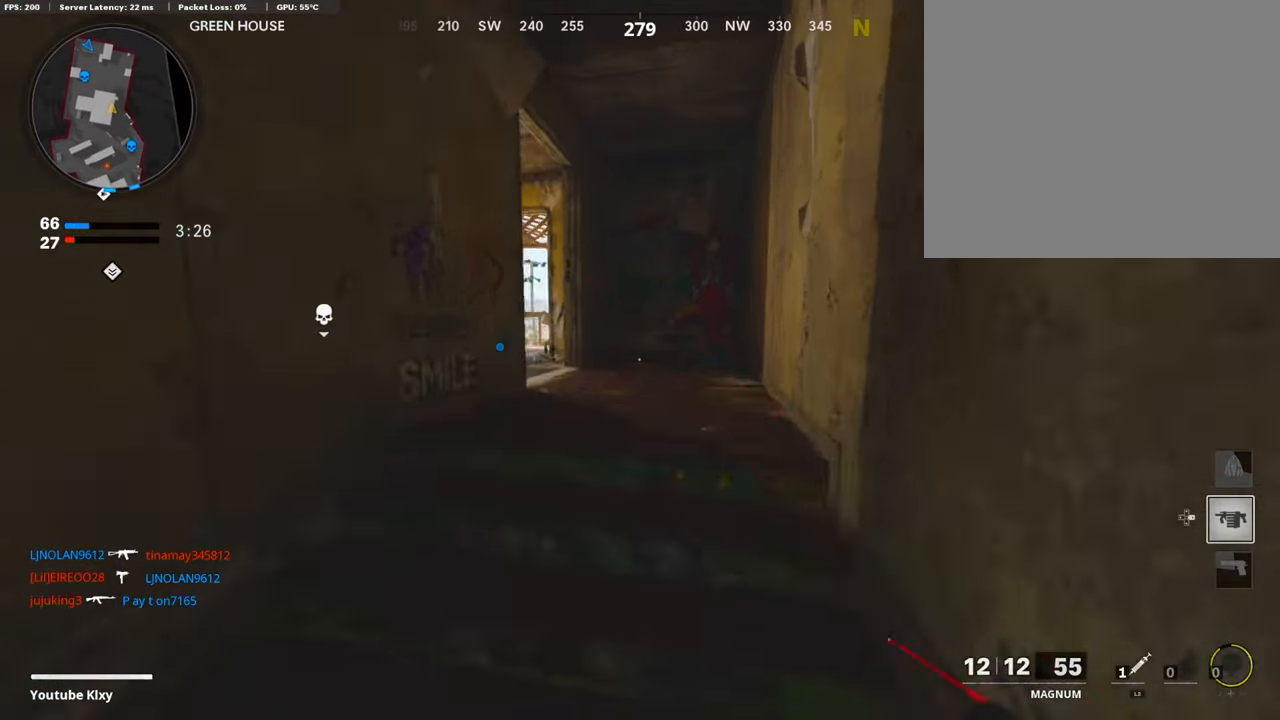
{"buttons": [], "left_stick": "up", "right_stick": "center", "events": [[185, "right_stick", "down-left"], [353, "right_stick", "center"]]}
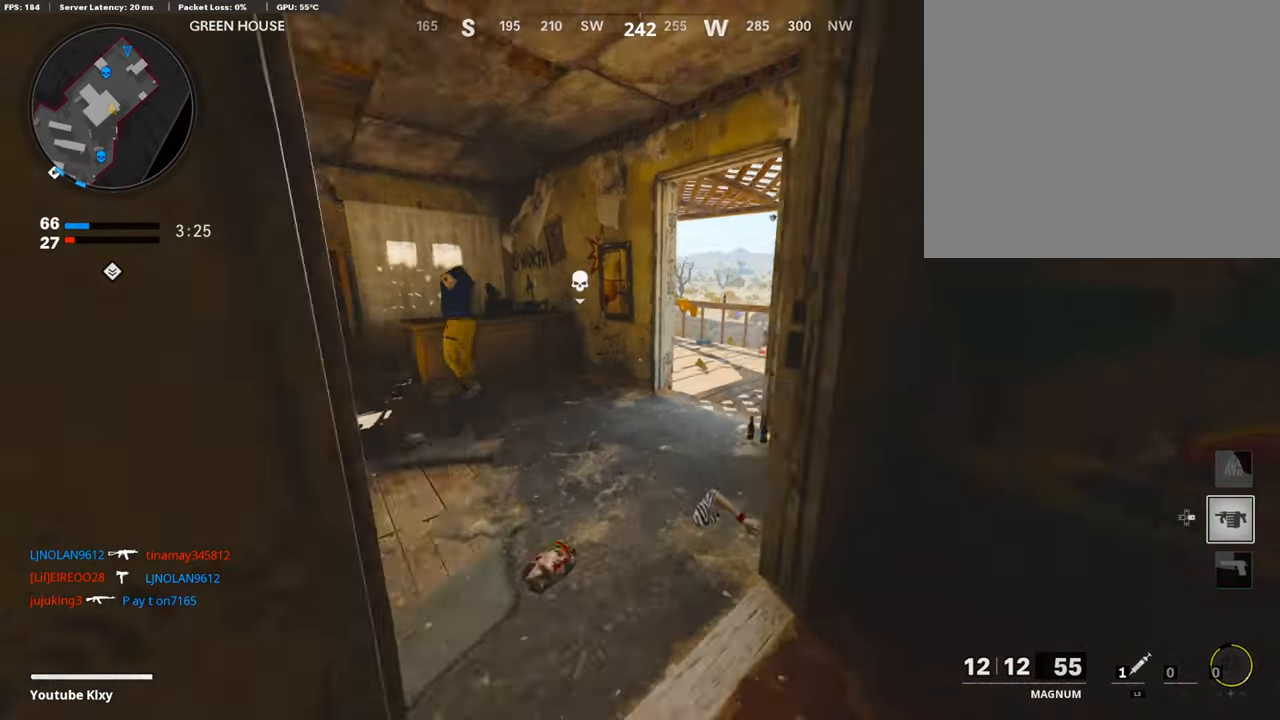
{"buttons": [], "left_stick": "up-right", "right_stick": "center", "events": [[320, "right_stick", "down-right"], [370, "left_stick", "up-right"], [471, "right_stick", "center"]]}
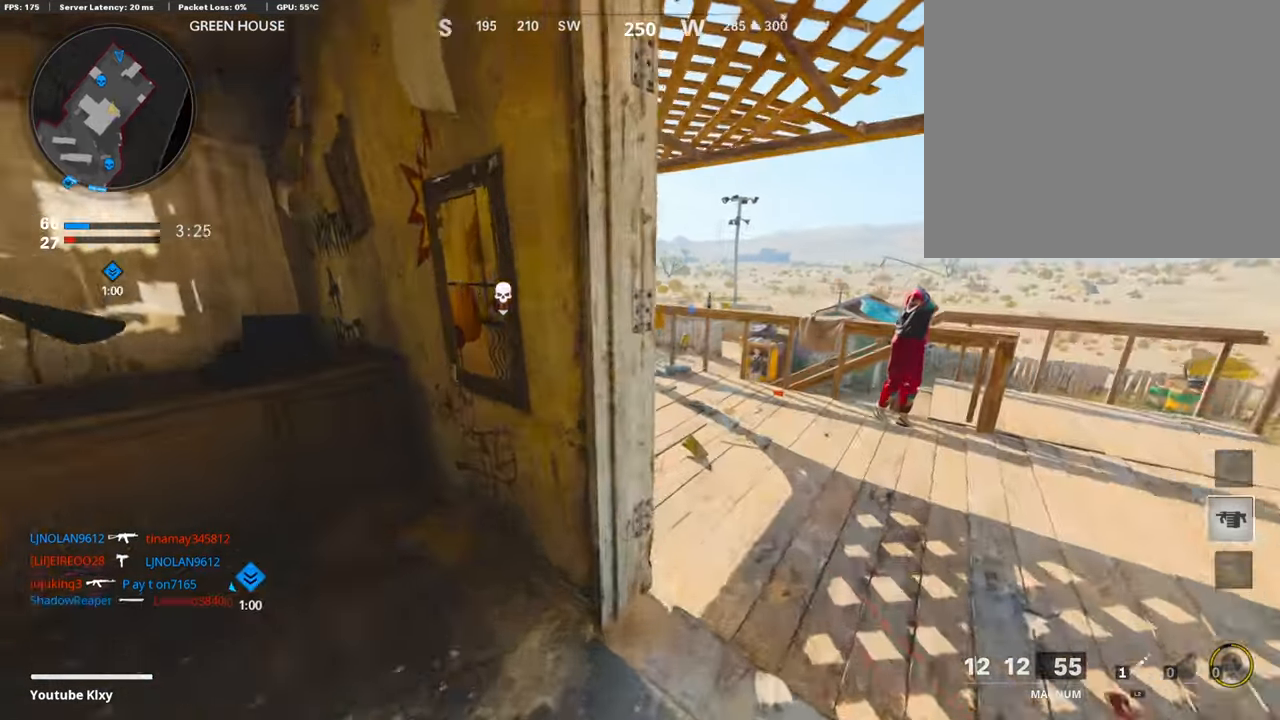
{"buttons": [], "left_stick": "right", "right_stick": "up", "events": [[420, "right_stick", "up"], [437, "left_stick", "right"]]}
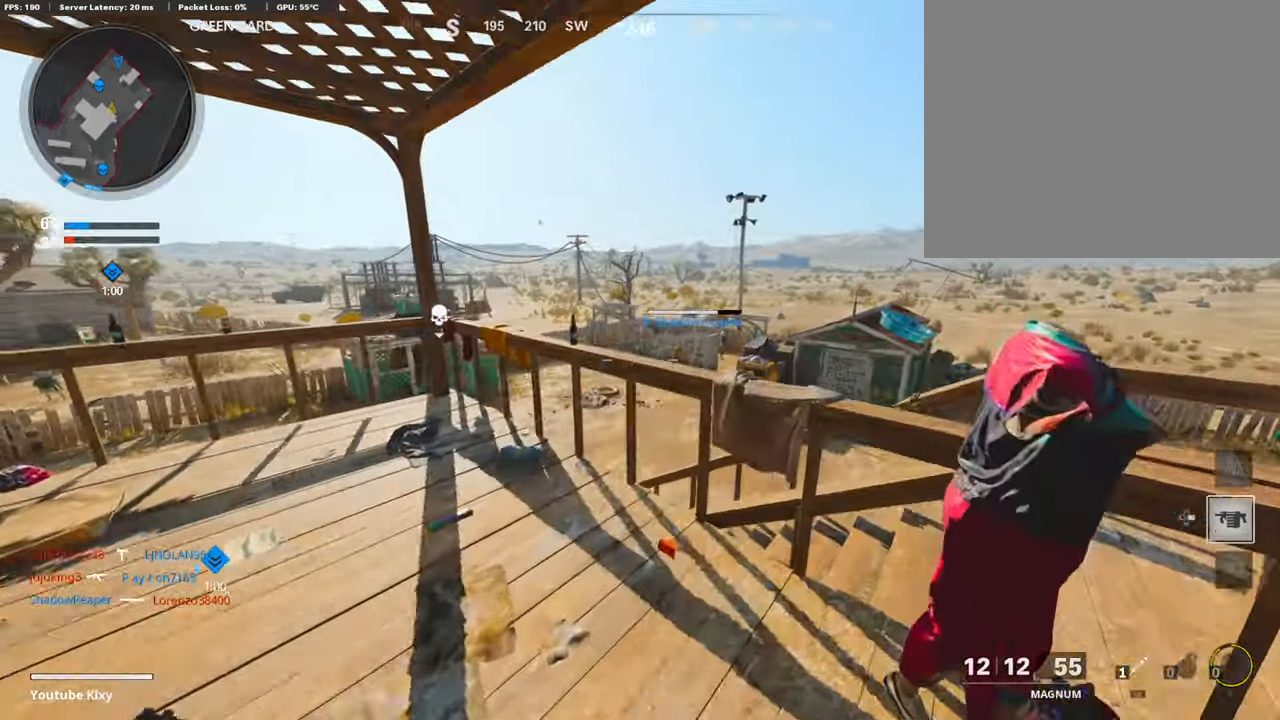
{"buttons": ["L1"], "left_stick": "down-left", "right_stick": "center", "events": [[34, "left_stick", "center"], [151, "left_stick", "up"], [269, "right_stick", "center"], [336, "R1", "down"], [336, "left_stick", "center"], [387, "left_stick", "down-left"], [420, "L1", "down"], [454, "R1", "up"]]}
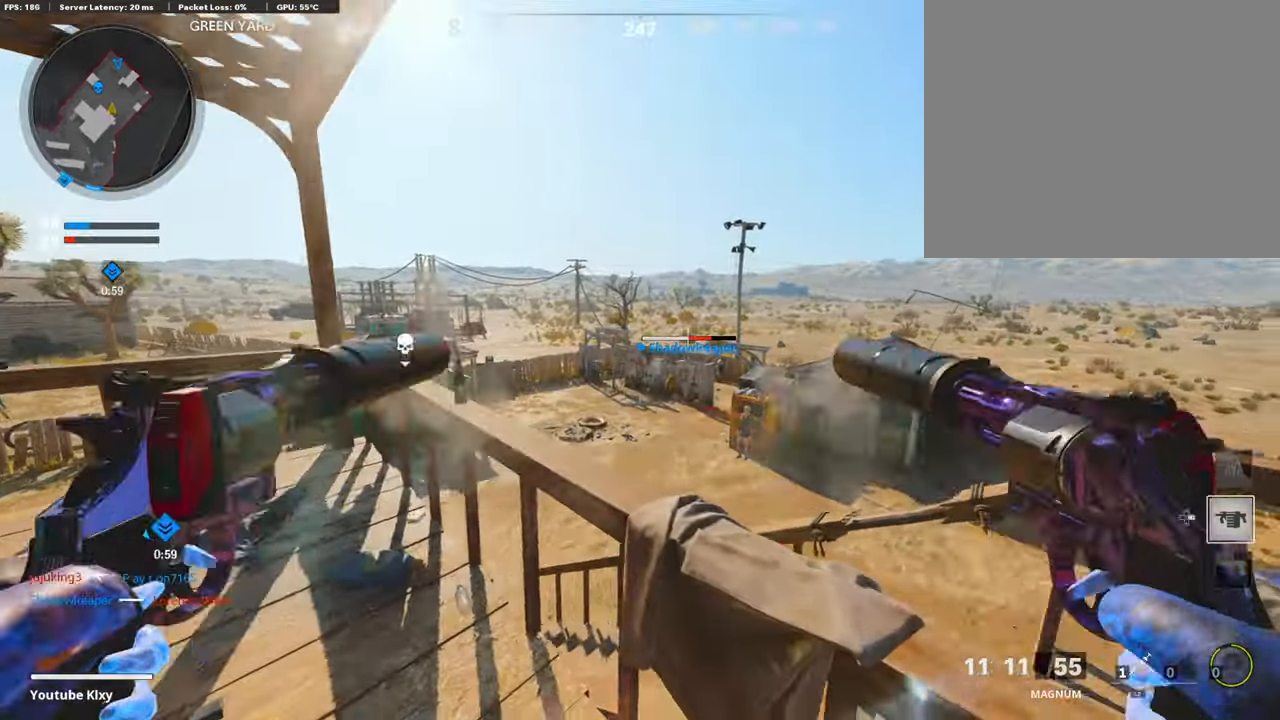
{"buttons": [], "left_stick": "left", "right_stick": "right", "events": [[34, "left_stick", "center"], [84, "R1", "down"], [269, "L1", "up"], [269, "R1", "up"], [336, "L1", "down"], [353, "R1", "down"], [437, "left_stick", "left"], [437, "right_stick", "right"], [454, "L1", "up"], [471, "R1", "up"]]}
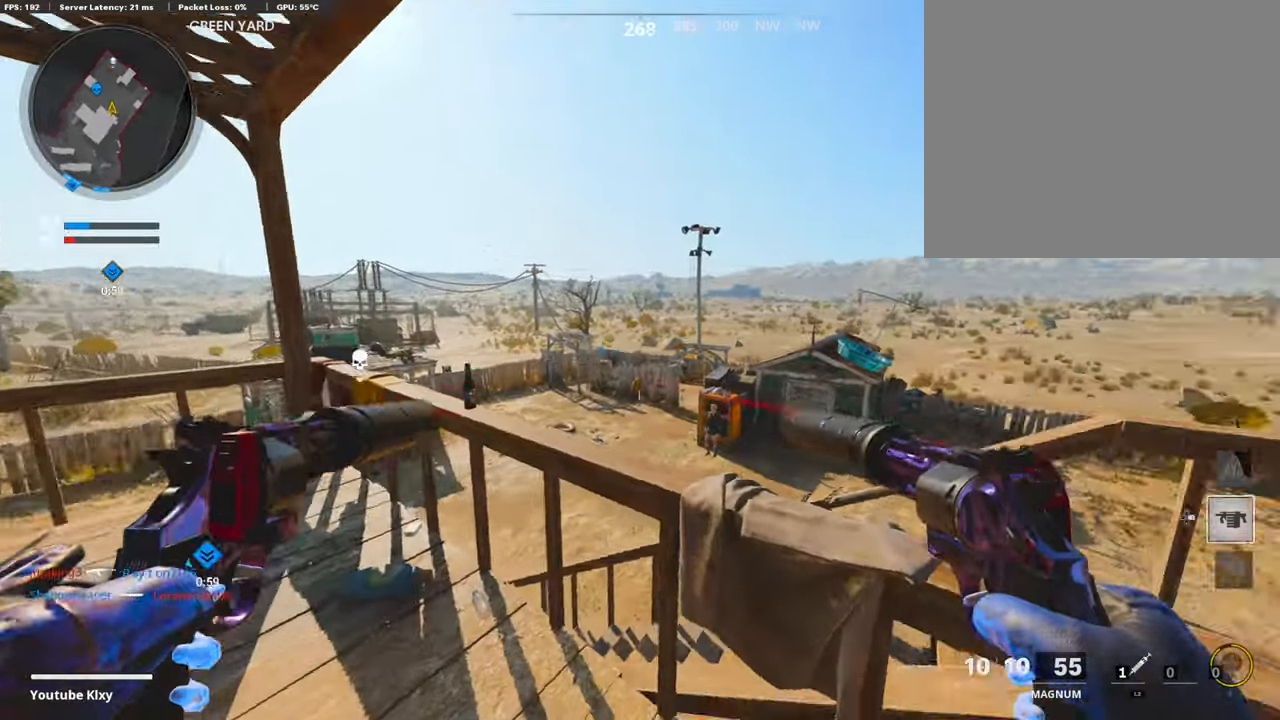
{"buttons": [], "left_stick": "left", "right_stick": "down-right", "events": [[185, "right_stick", "center"], [420, "right_stick", "down-right"]]}
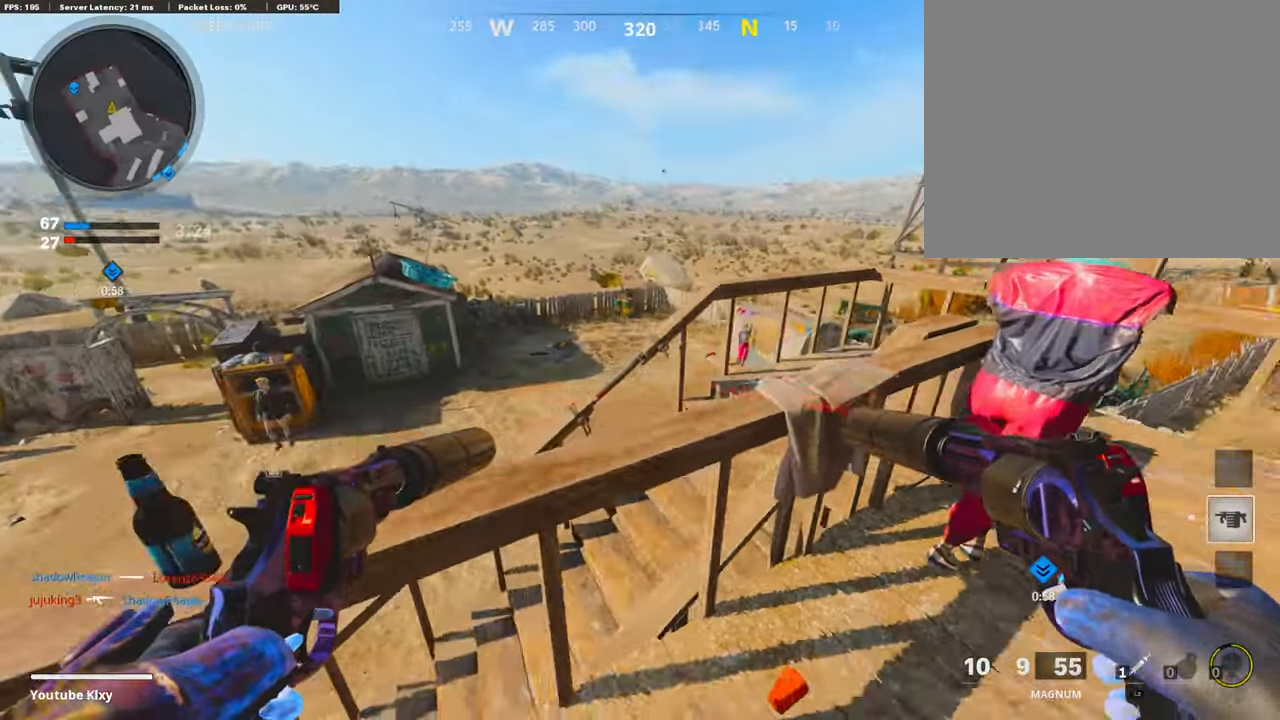
{"buttons": ["L3"], "left_stick": "up", "right_stick": "center", "events": [[67, "right_stick", "right"], [319, "left_stick", "up-right"], [403, "L3", "down"], [471, "right_stick", "center"], [487, "left_stick", "up"]]}
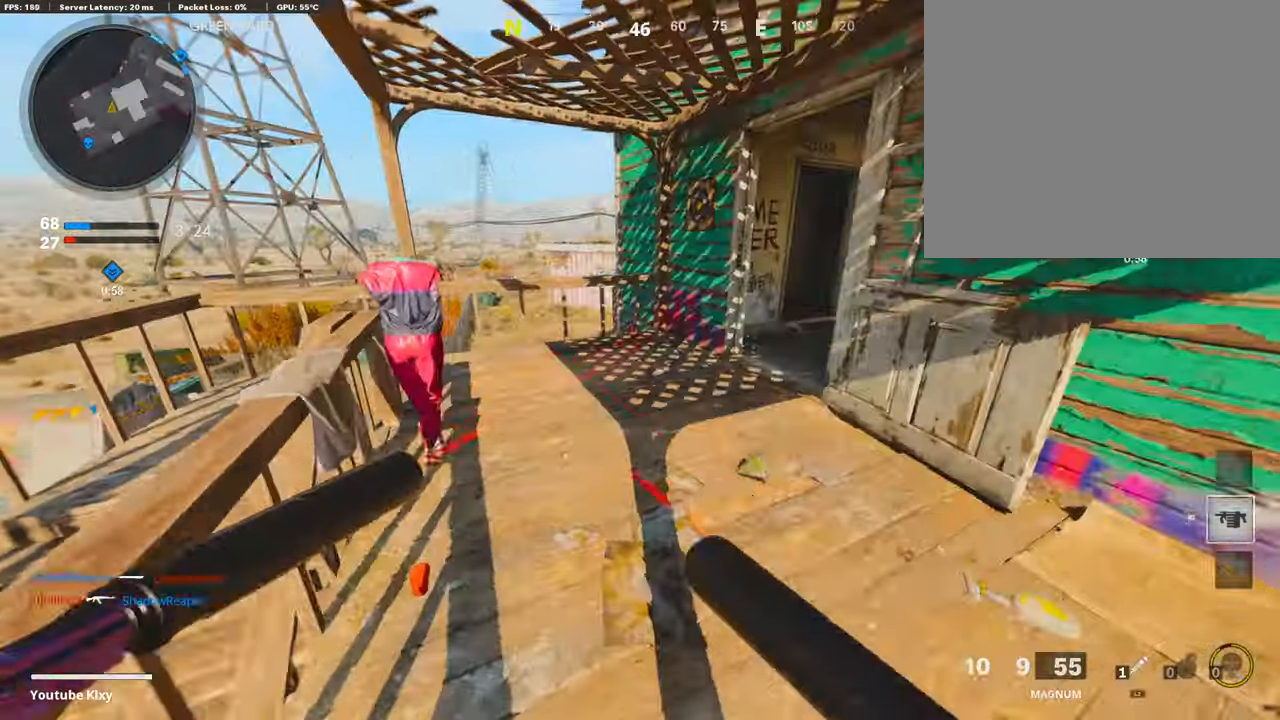
{"buttons": [], "left_stick": "up", "right_stick": "center", "events": [[135, "L3", "up"], [185, "right_stick", "right"], [336, "SQUARE", "down"], [370, "right_stick", "center"], [437, "SQUARE", "up"]]}